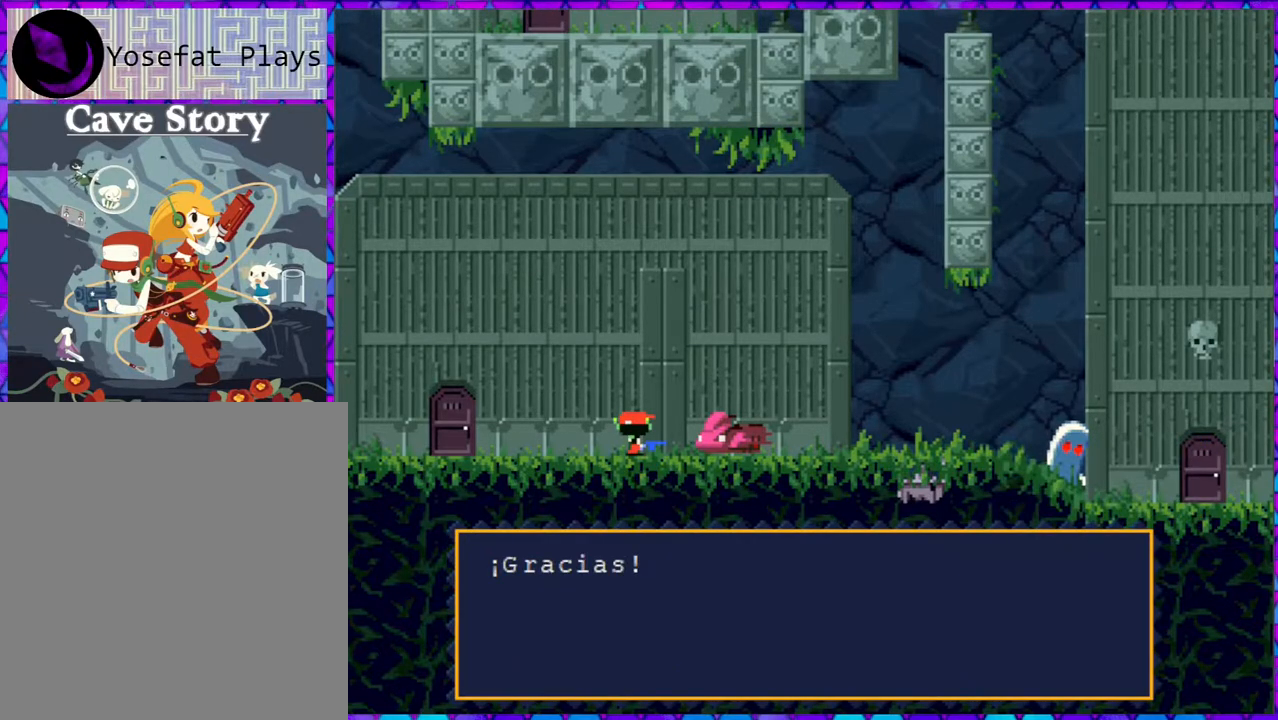
Gameplay with a controller (Nintendo layout); each line is a JSON object with the inputs held at the frame after it. "events" lists button and stick changes between this image and that frame as [ms after this image, input, new state], when the widget could be followed in between. Not read: L3 R3 left_stick.
{"buttons": [], "right_stick": "center", "events": [[117, "B", "down"], [233, "B", "up"]]}
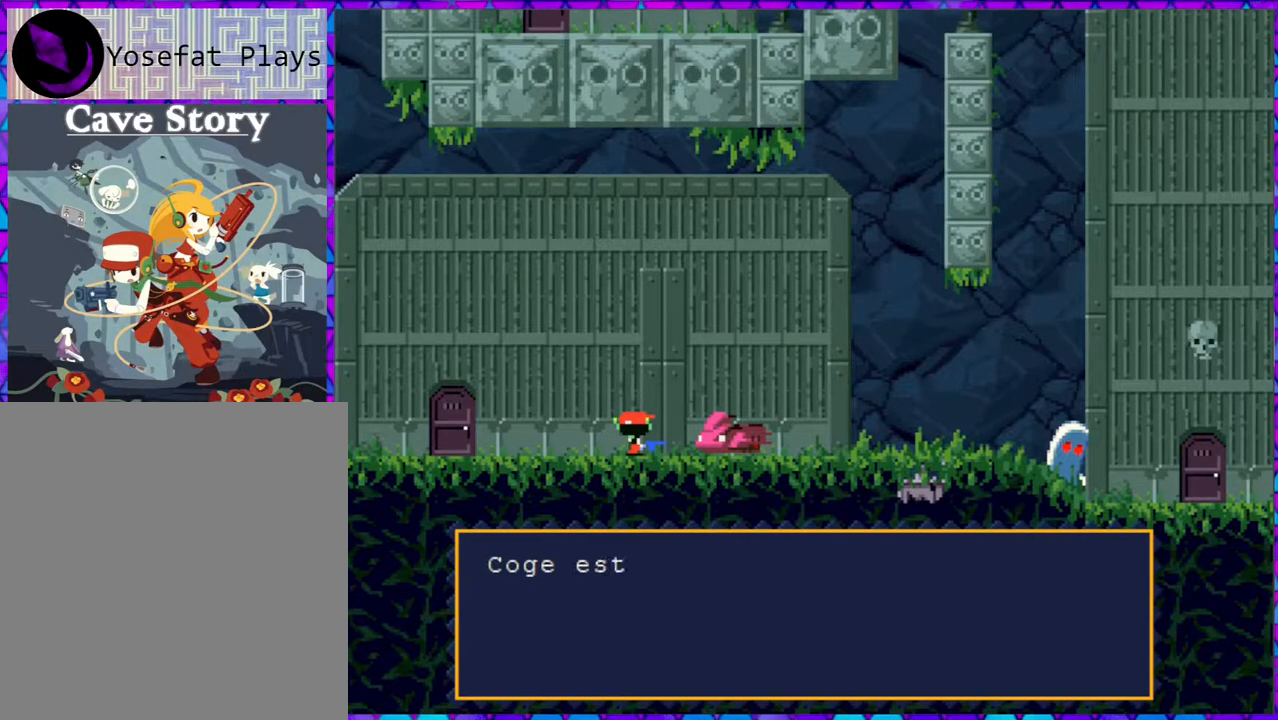
{"buttons": [], "right_stick": "center", "events": [[217, "B", "down"], [467, "B", "up"]]}
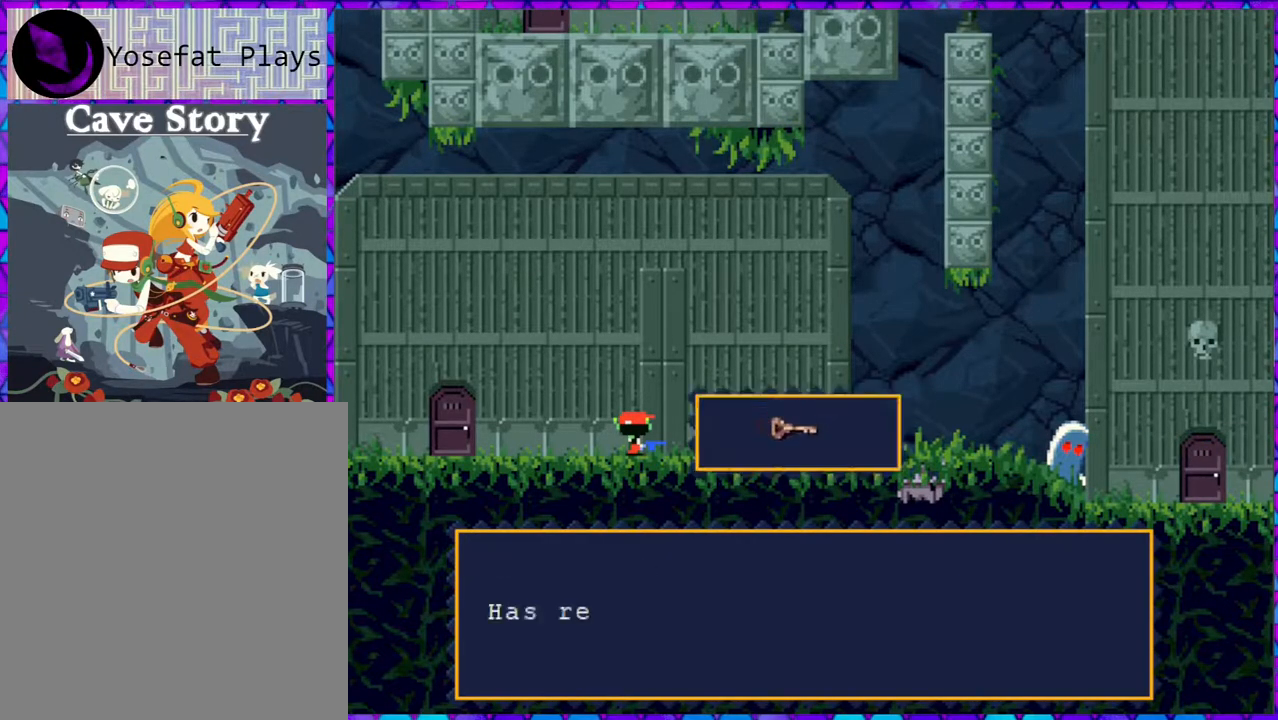
{"buttons": [], "right_stick": "center", "events": []}
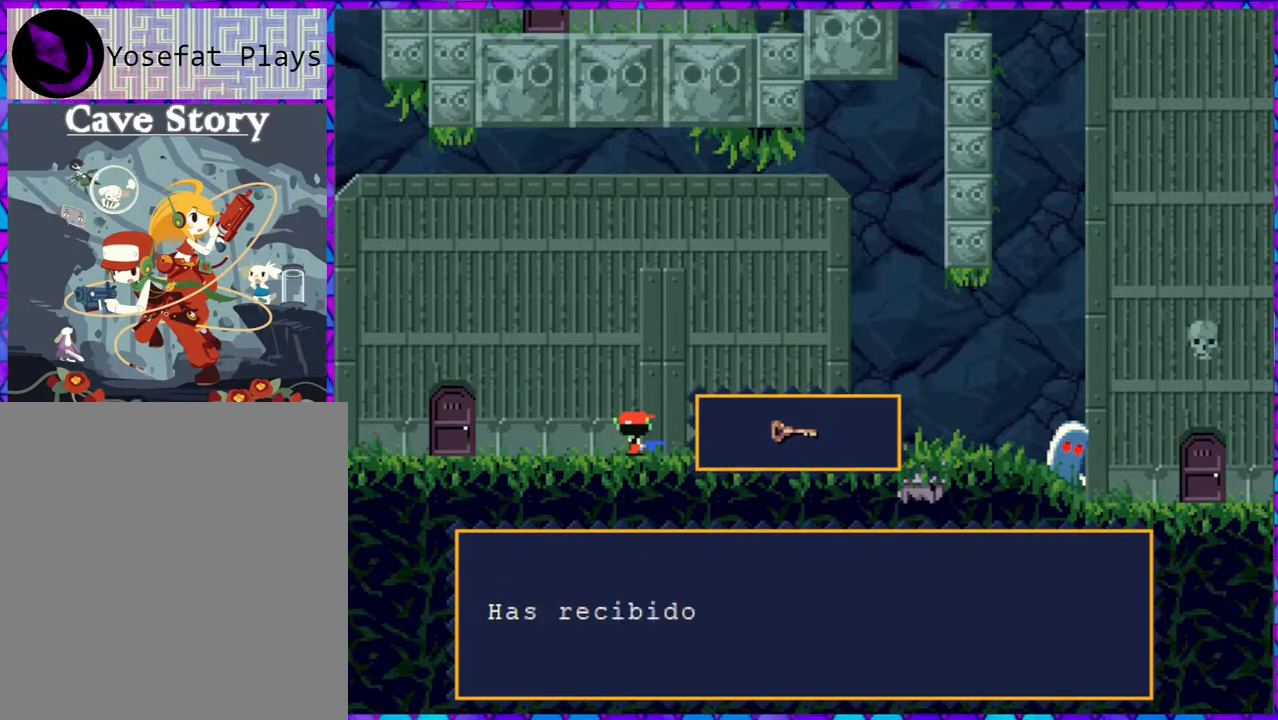
{"buttons": [], "right_stick": "center", "events": []}
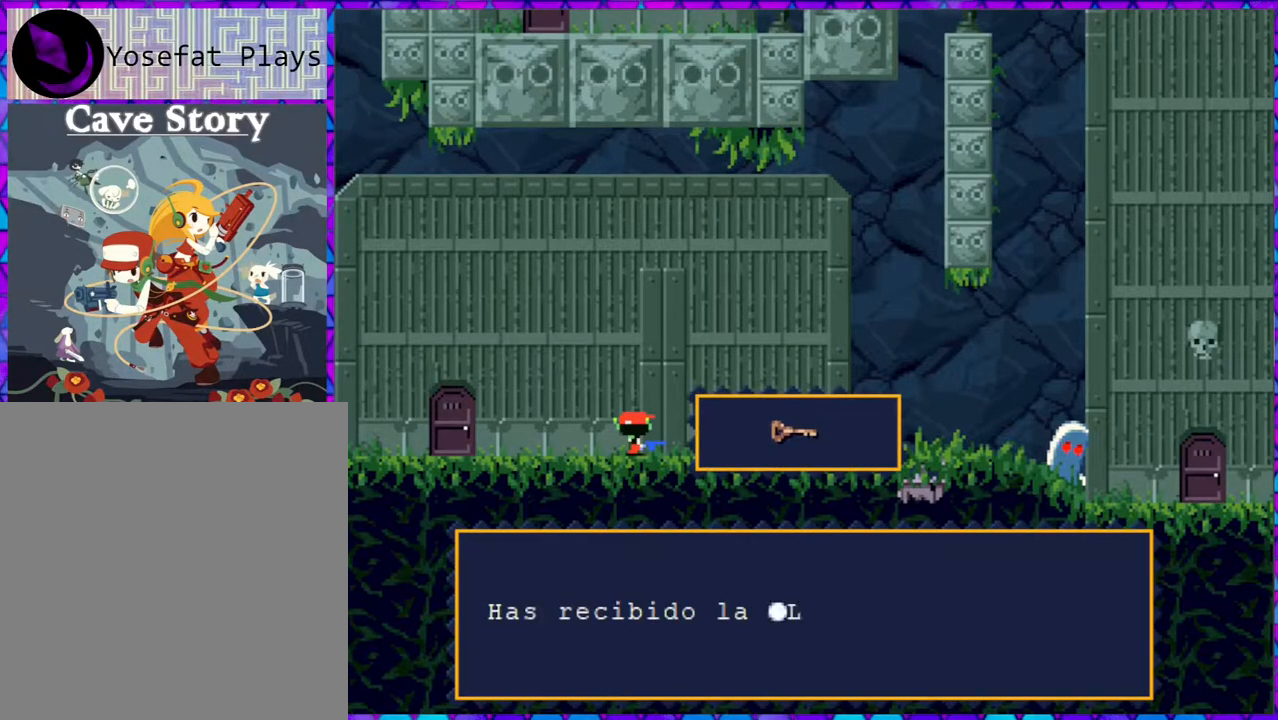
{"buttons": [], "right_stick": "center", "events": []}
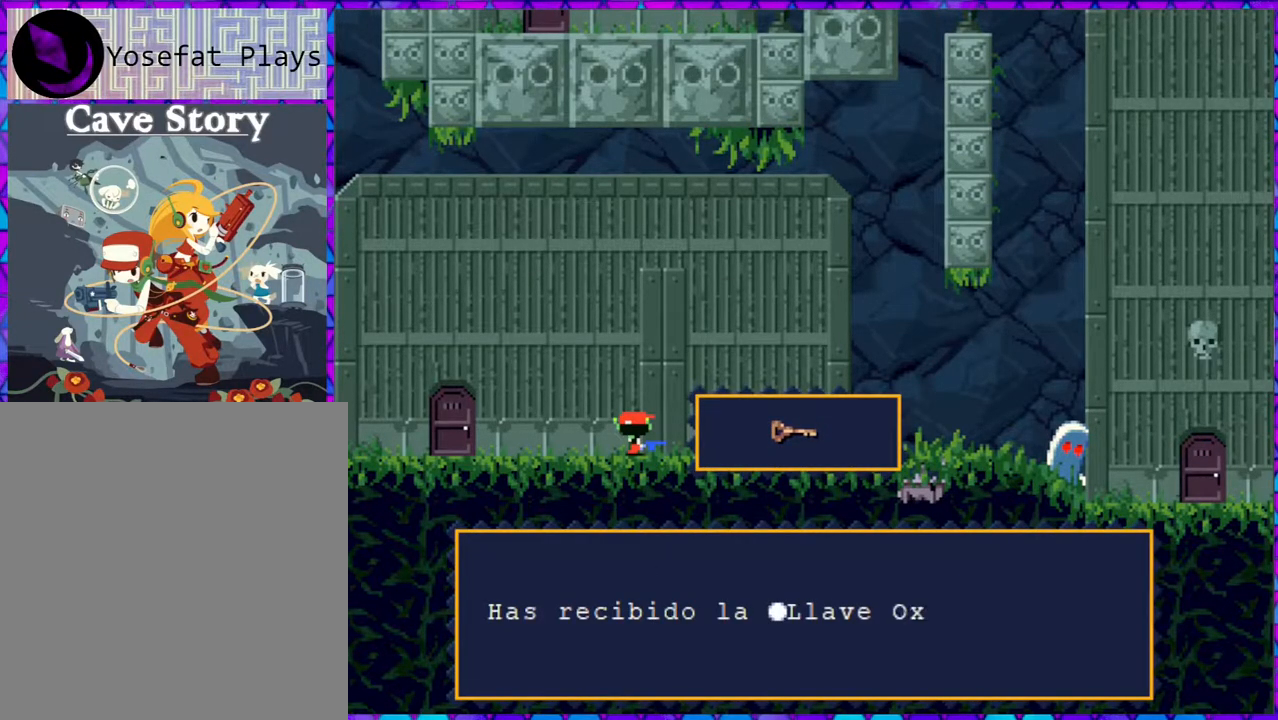
{"buttons": [], "right_stick": "center", "events": []}
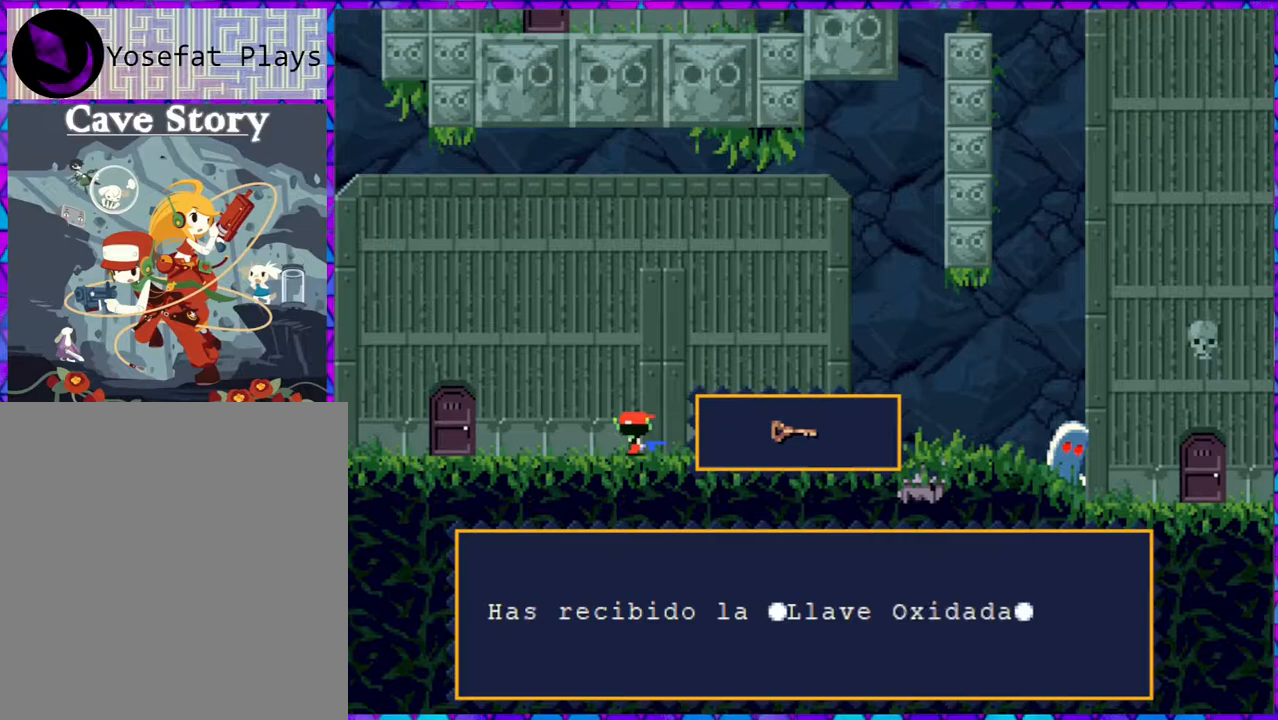
{"buttons": [], "right_stick": "center", "events": []}
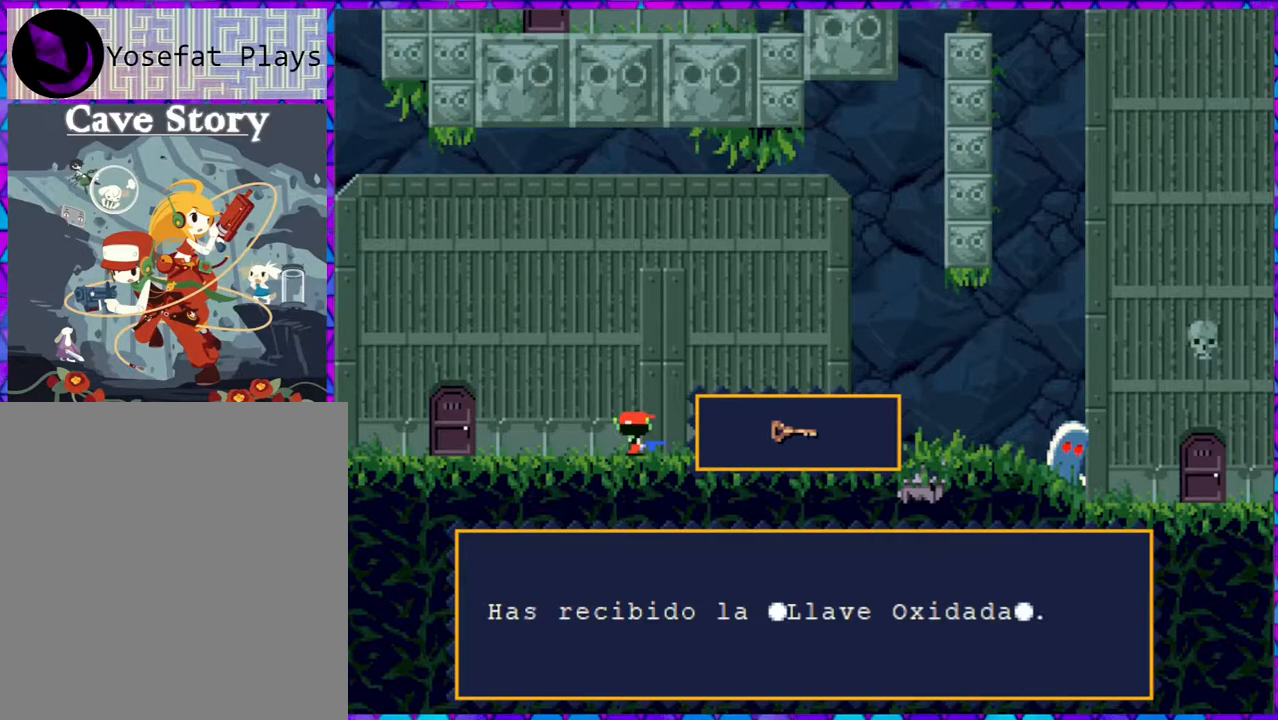
{"buttons": [], "right_stick": "center", "events": []}
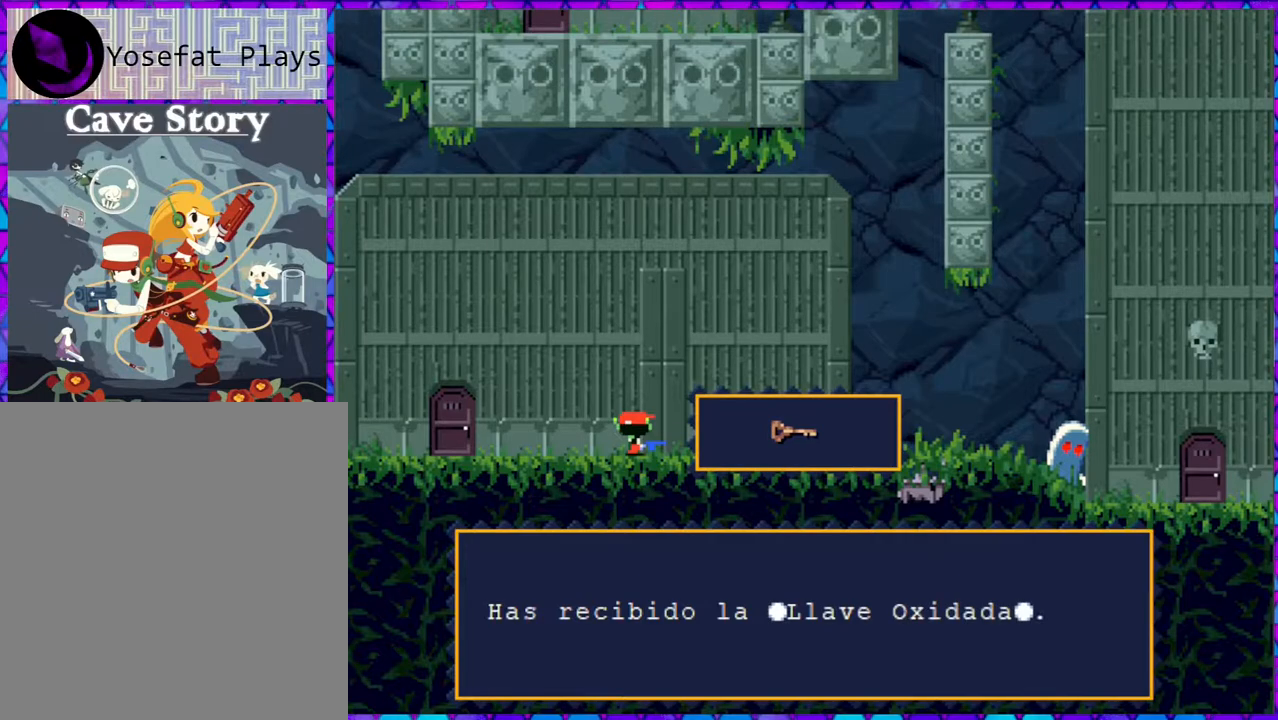
{"buttons": [], "right_stick": "center", "events": []}
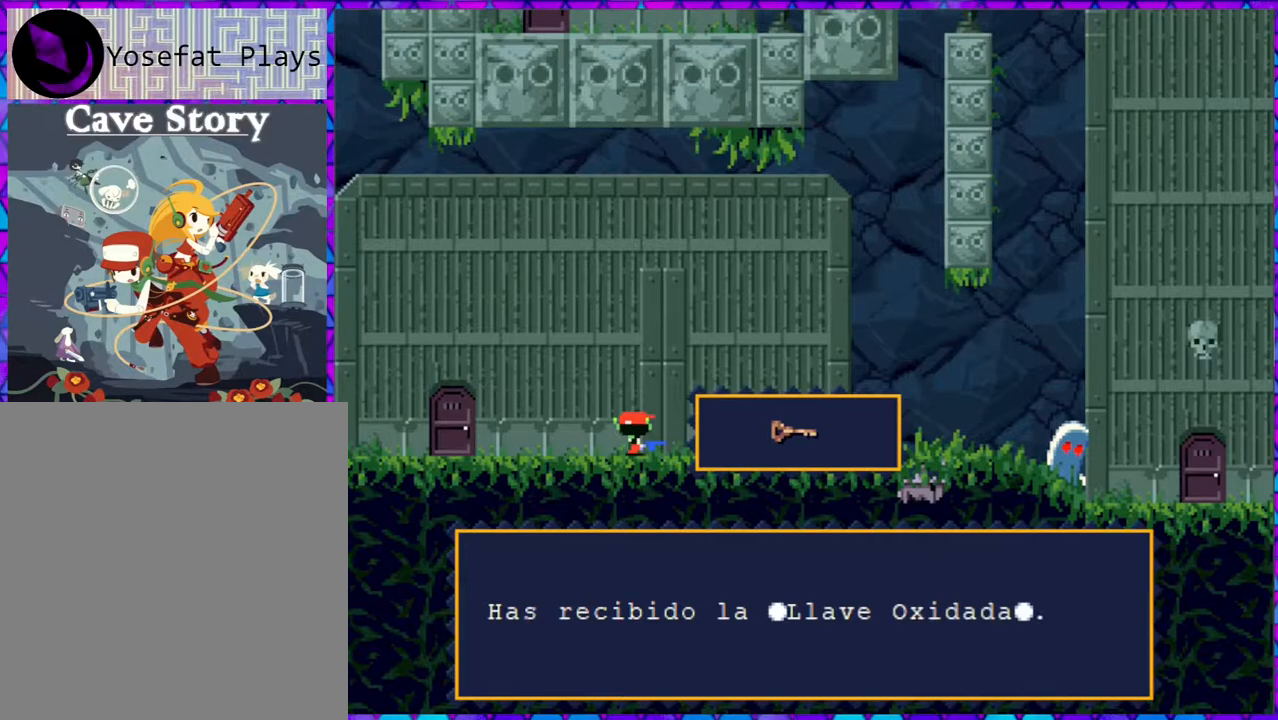
{"buttons": [], "right_stick": "center", "events": []}
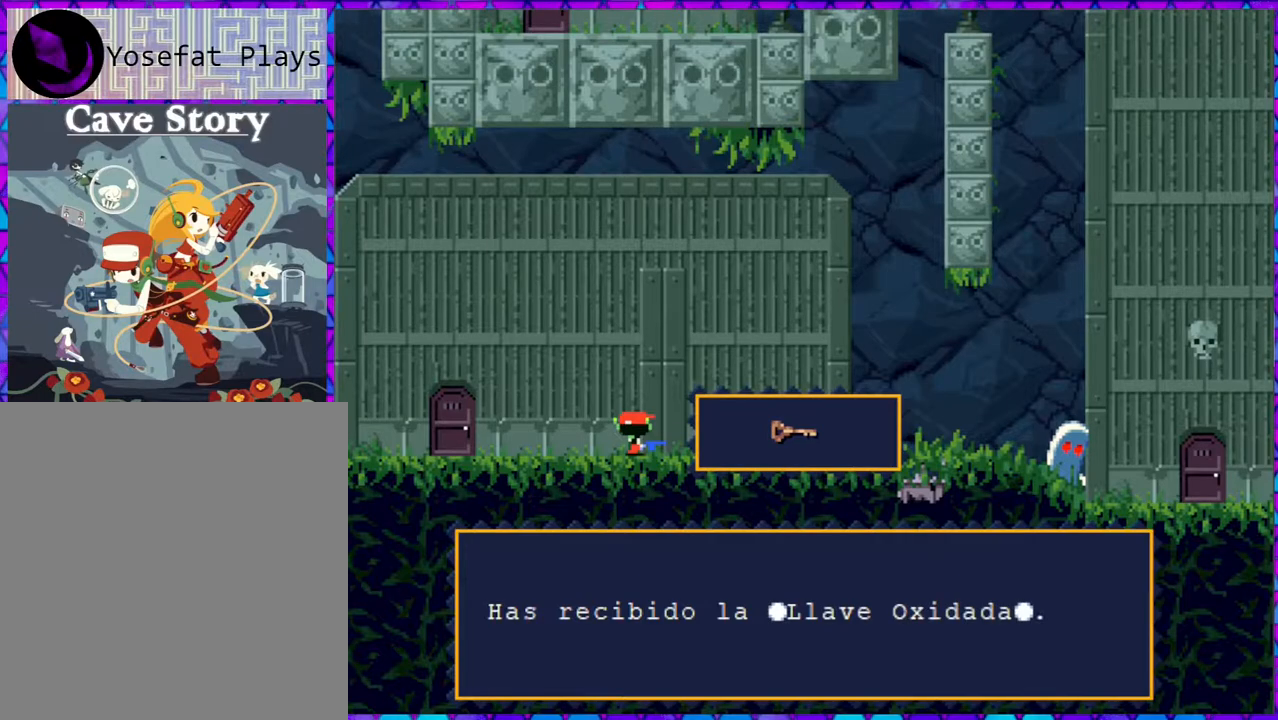
{"buttons": [], "right_stick": "center", "events": []}
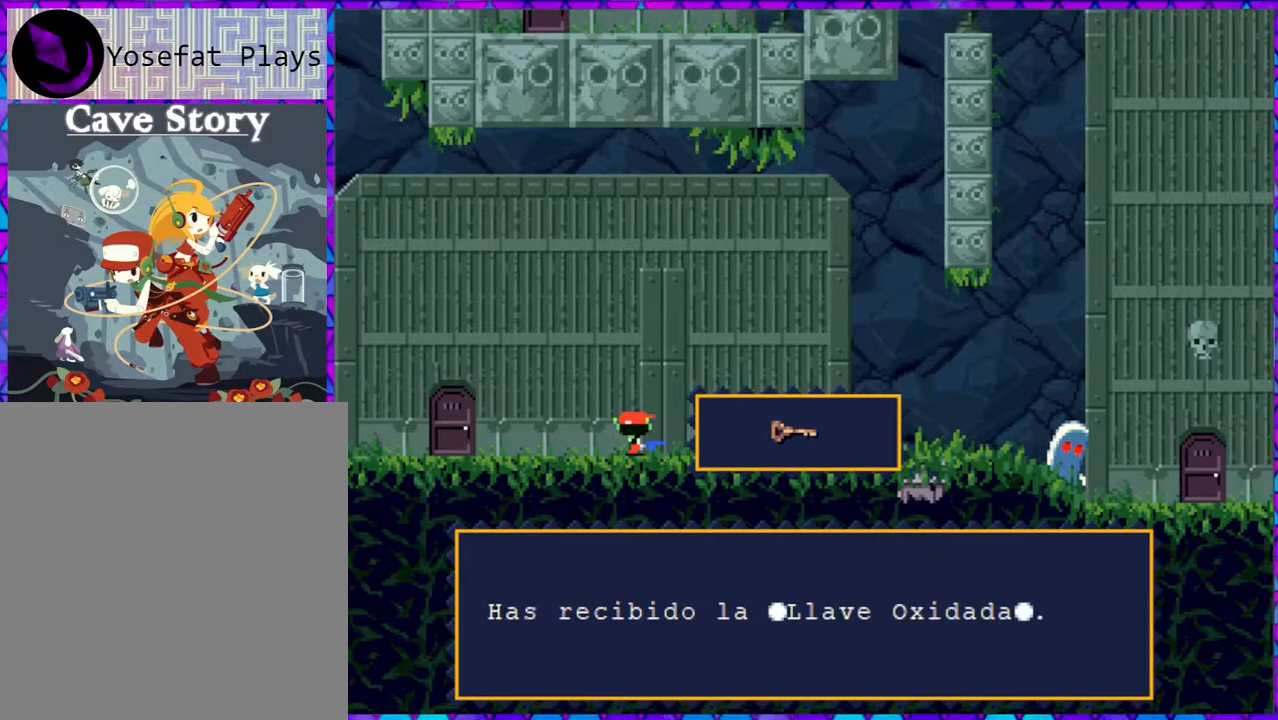
{"buttons": [], "right_stick": "center", "events": []}
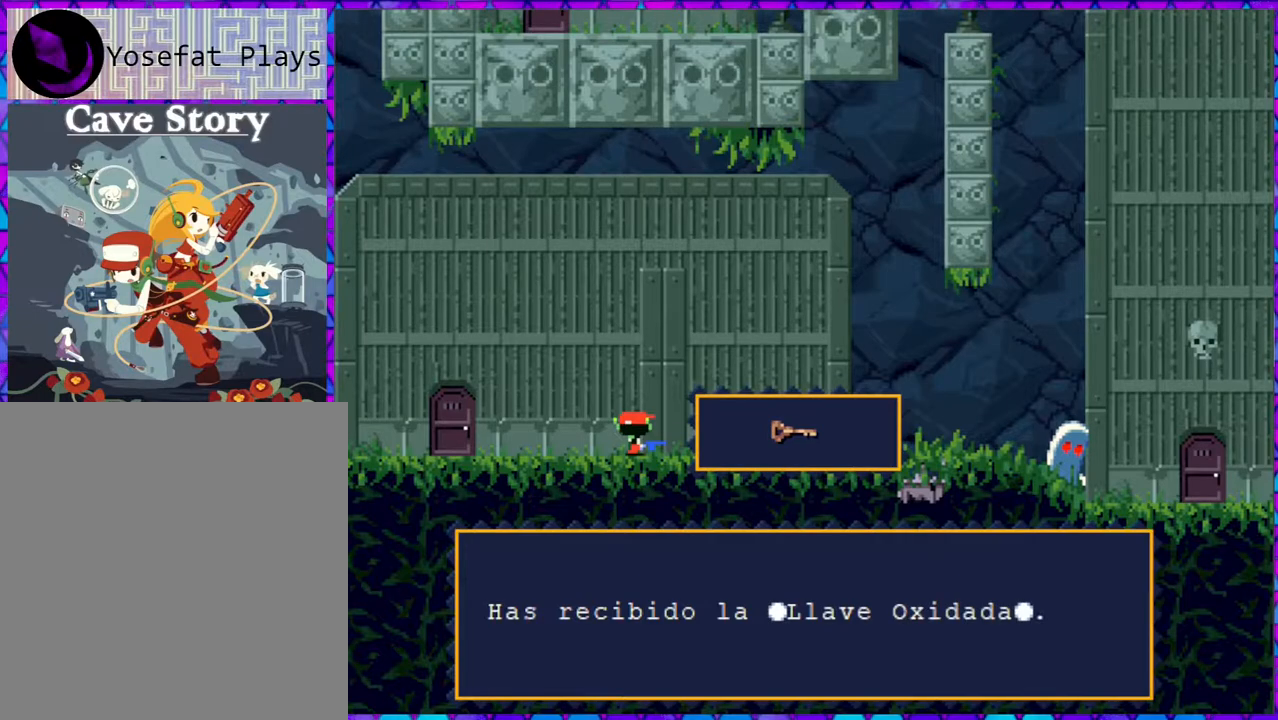
{"buttons": [], "right_stick": "center", "events": [[400, "B", "down"], [467, "B", "up"]]}
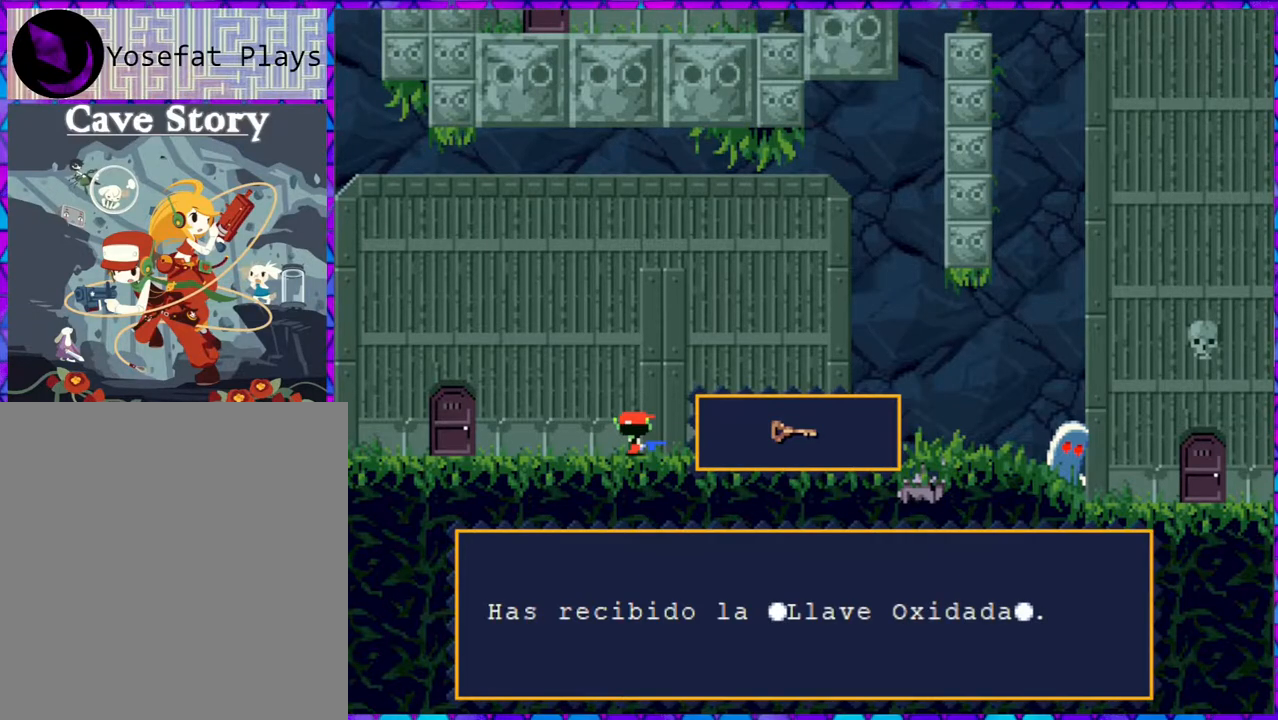
{"buttons": ["B"], "right_stick": "center", "events": [[500, "B", "down"]]}
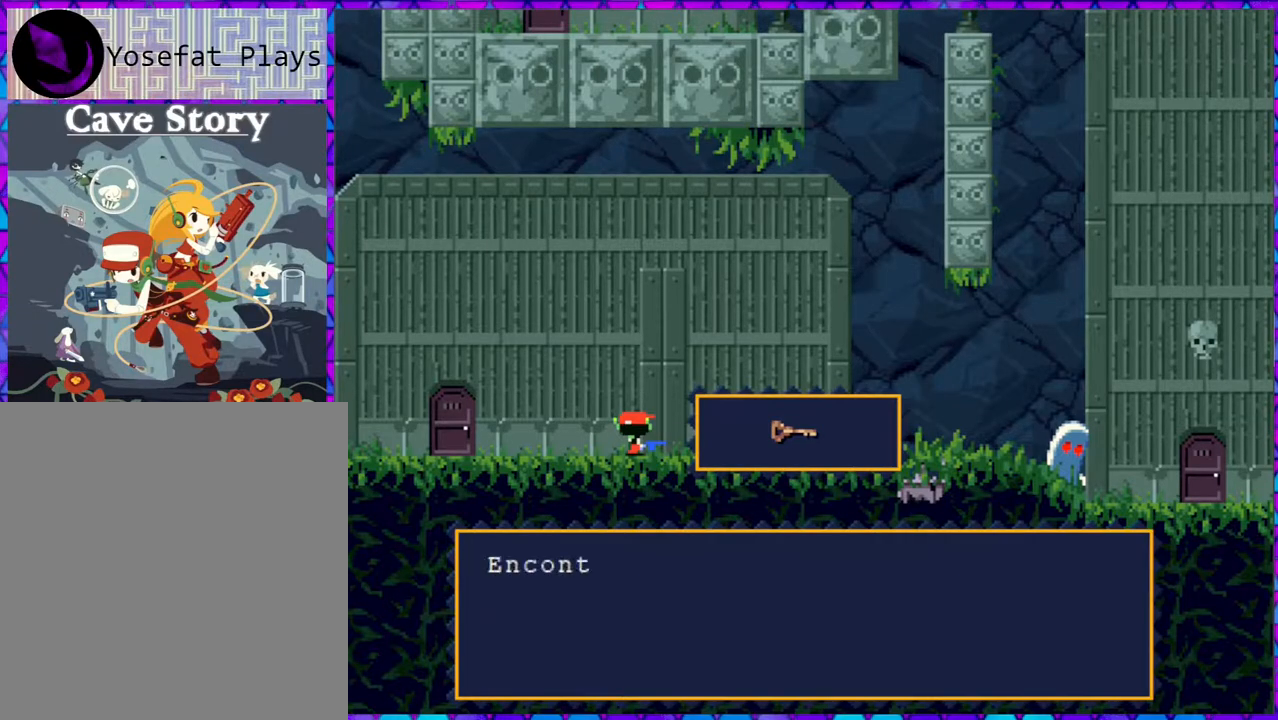
{"buttons": [], "right_stick": "center", "events": [[183, "B", "up"]]}
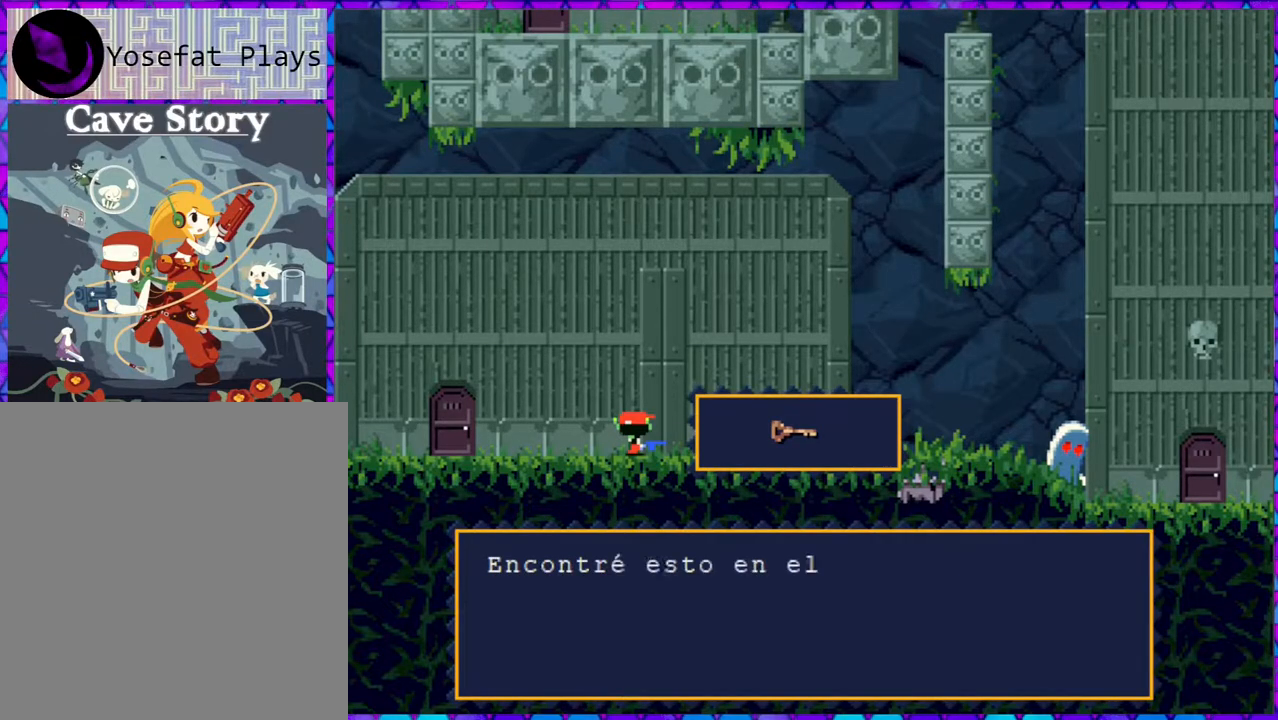
{"buttons": ["B"], "right_stick": "center", "events": [[217, "B", "down"]]}
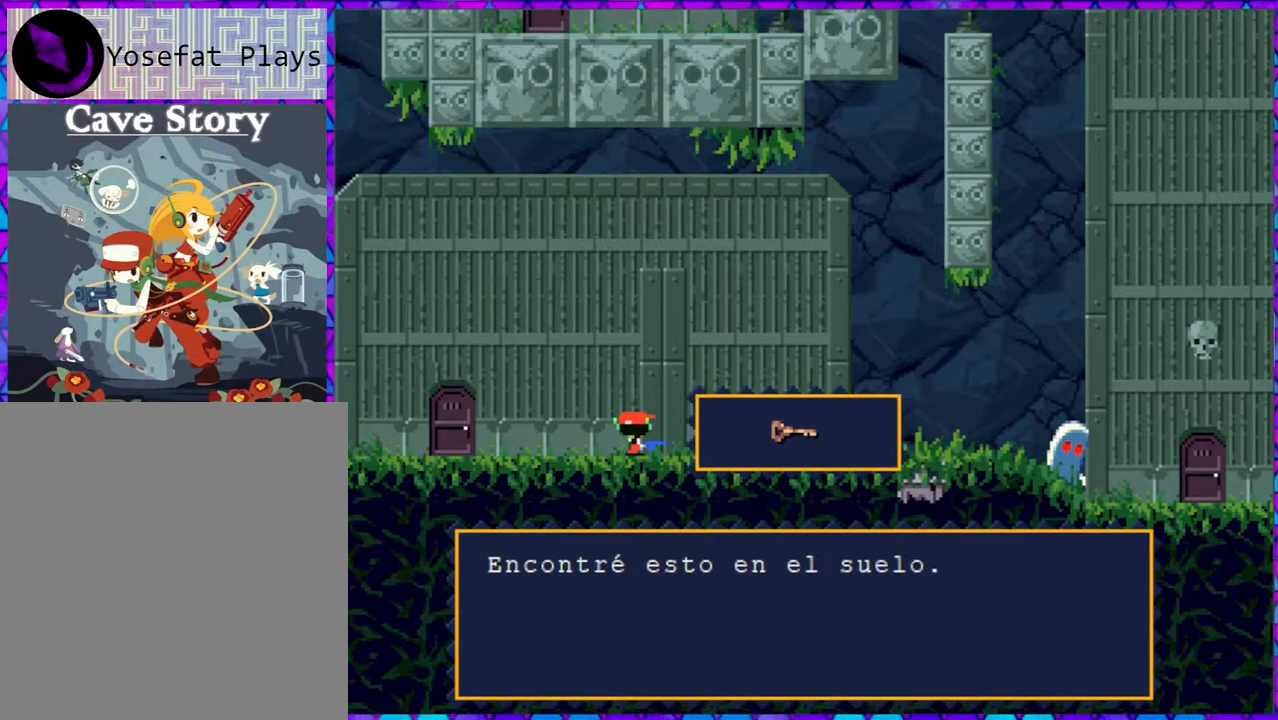
{"buttons": [], "right_stick": "center", "events": [[150, "B", "up"], [300, "B", "down"], [383, "B", "up"]]}
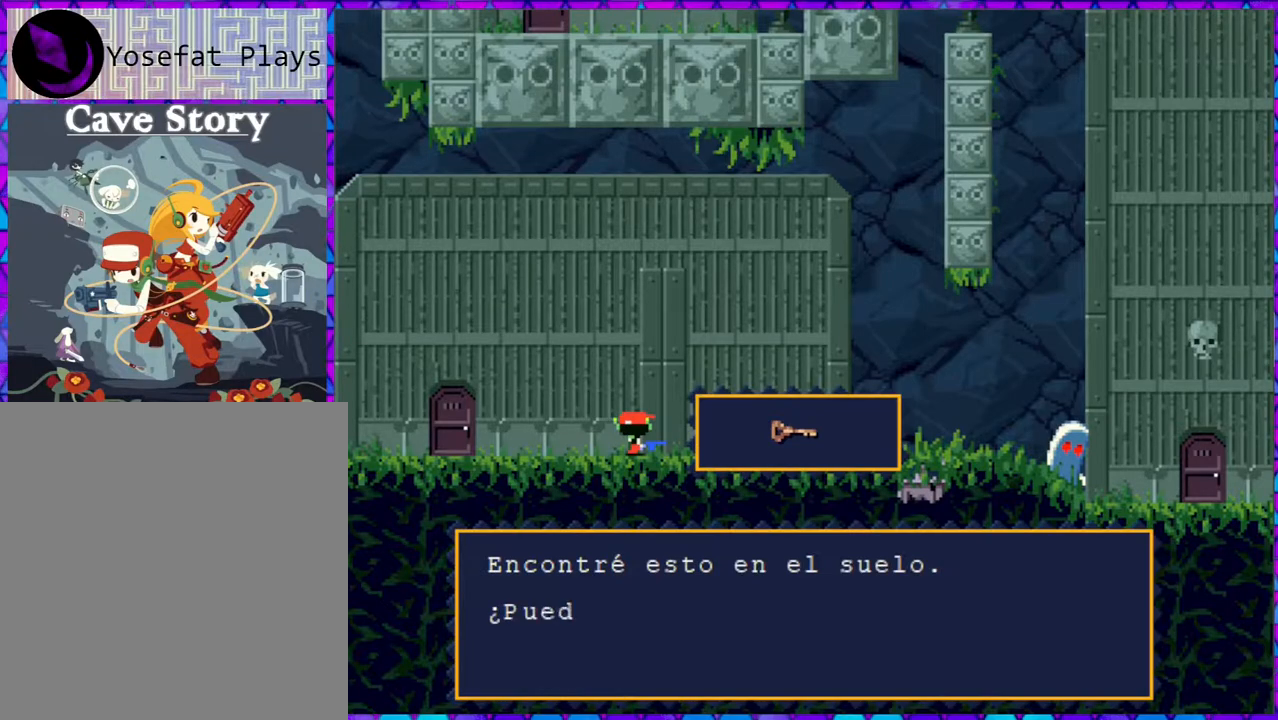
{"buttons": ["B"], "right_stick": "center", "events": [[200, "B", "down"]]}
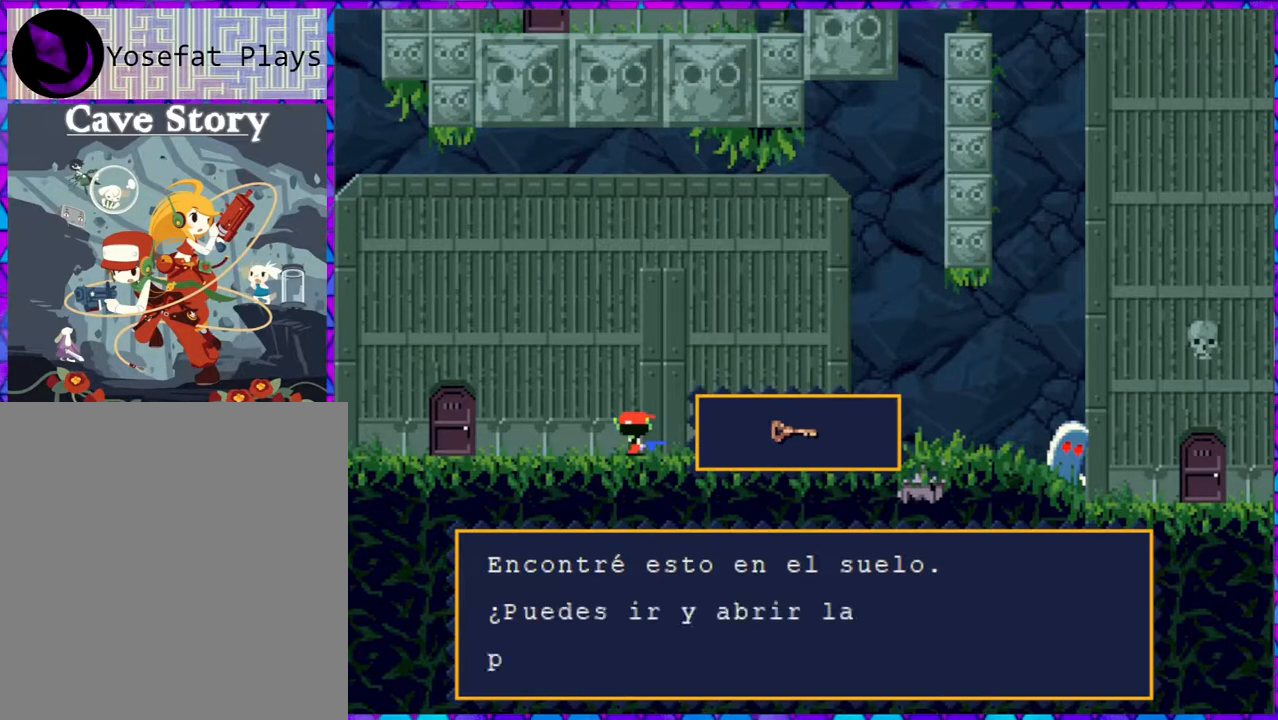
{"buttons": ["B"], "right_stick": "center", "events": [[167, "B", "up"], [450, "B", "down"]]}
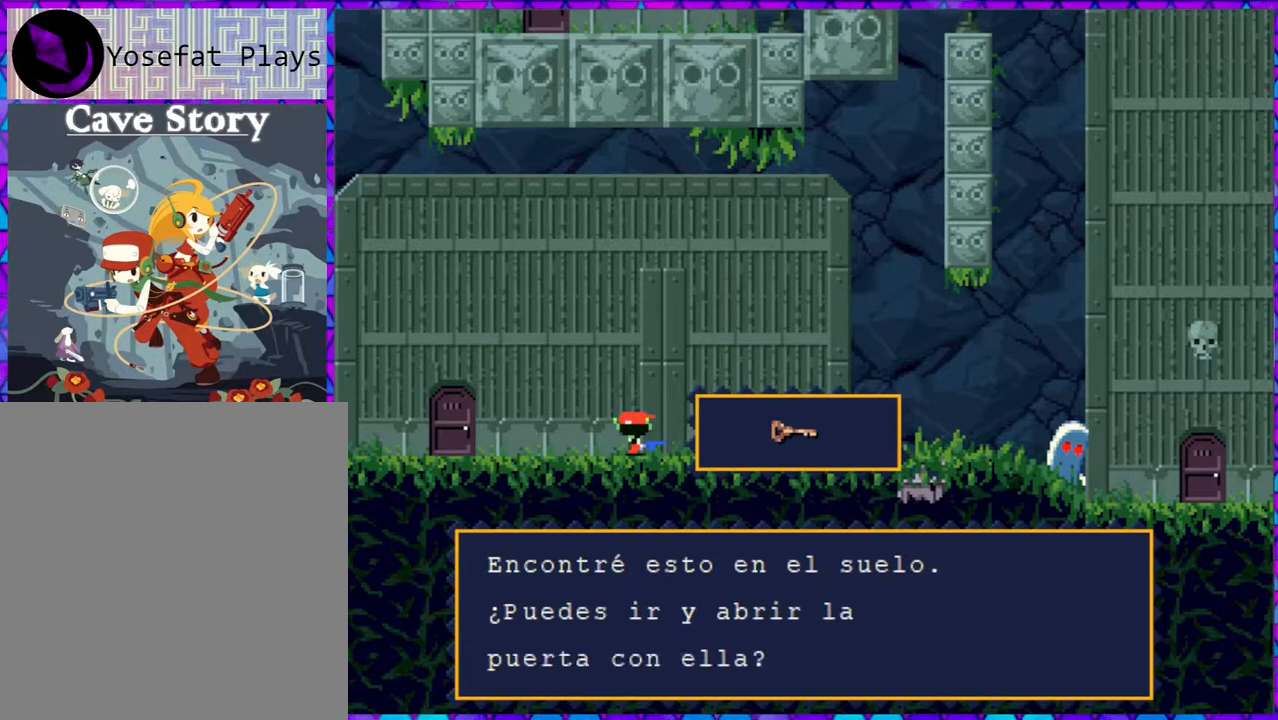
{"buttons": [], "right_stick": "center", "events": [[367, "B", "up"]]}
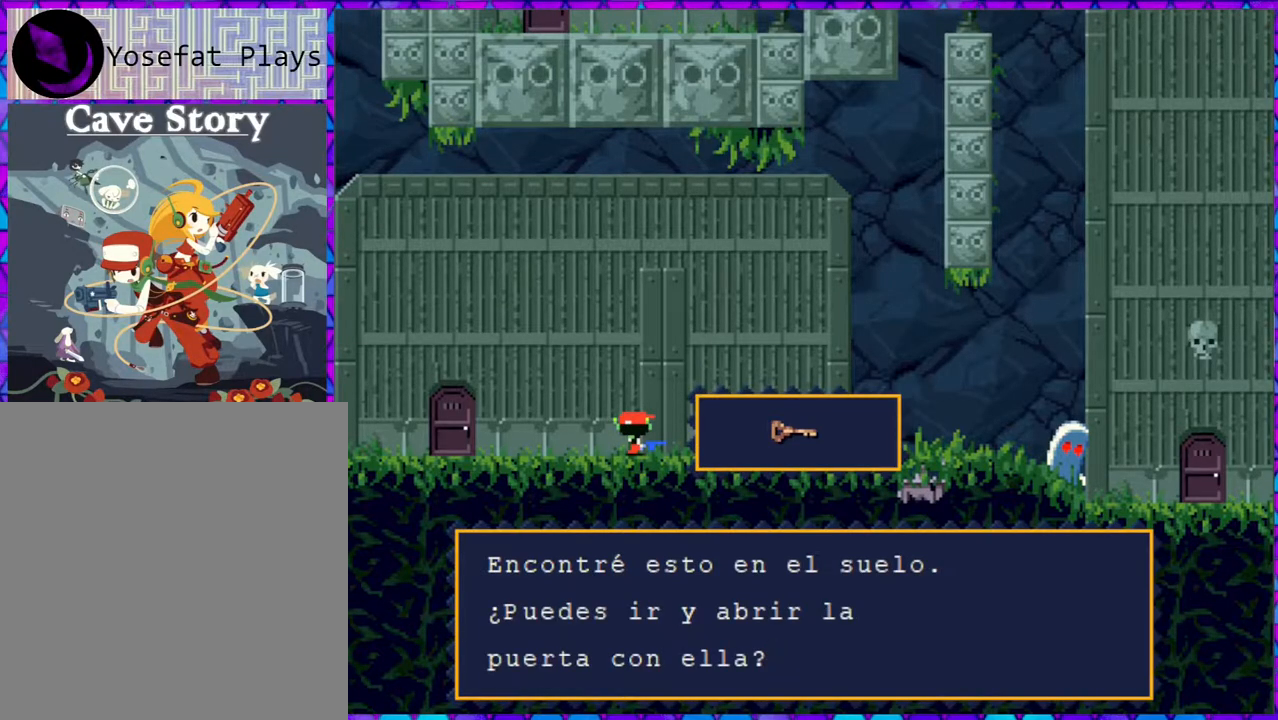
{"buttons": ["B"], "right_stick": "center", "events": [[267, "B", "down"]]}
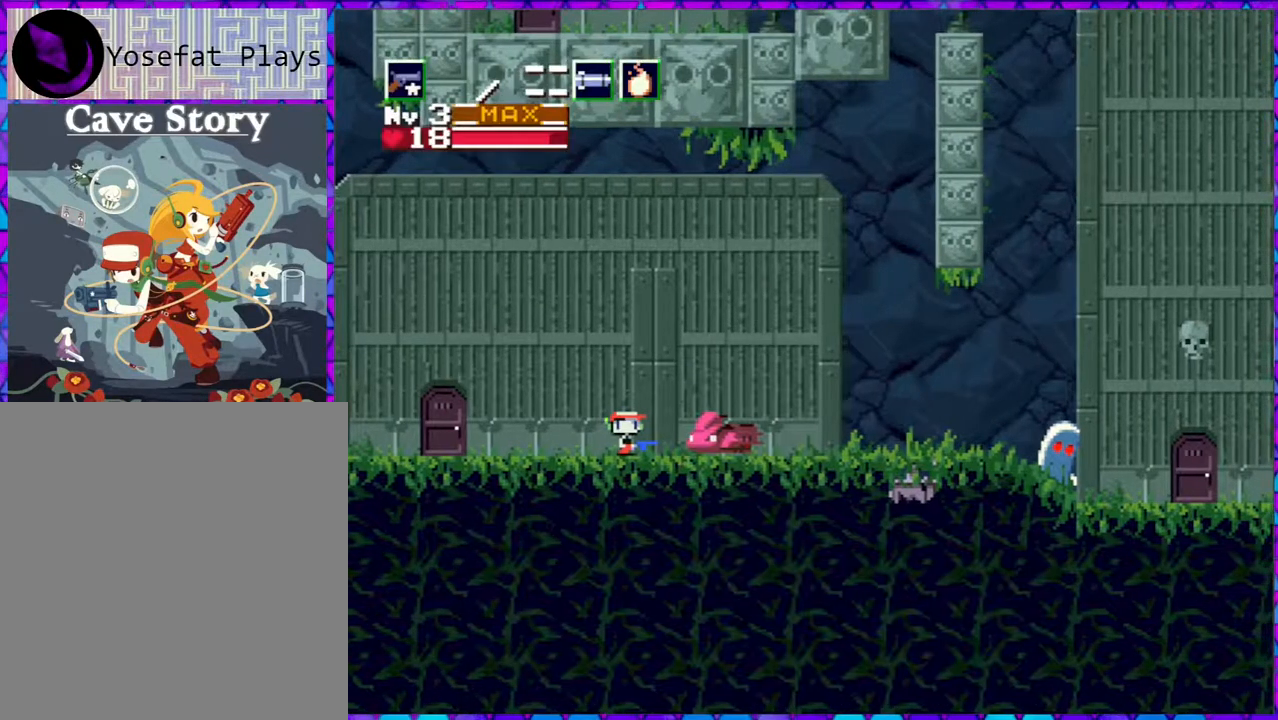
{"buttons": ["DPAD_LEFT"], "right_stick": "center", "events": [[33, "B", "up"], [100, "DPAD_LEFT", "down"]]}
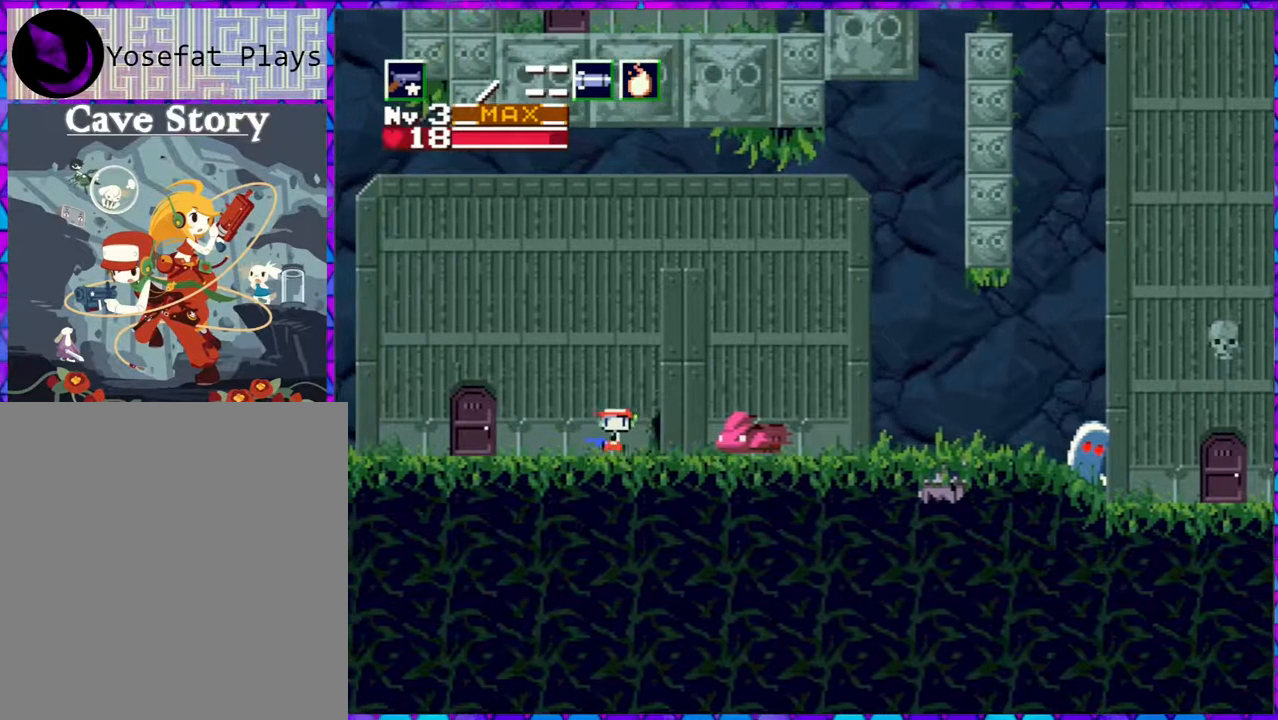
{"buttons": ["DPAD_LEFT"], "right_stick": "center", "events": []}
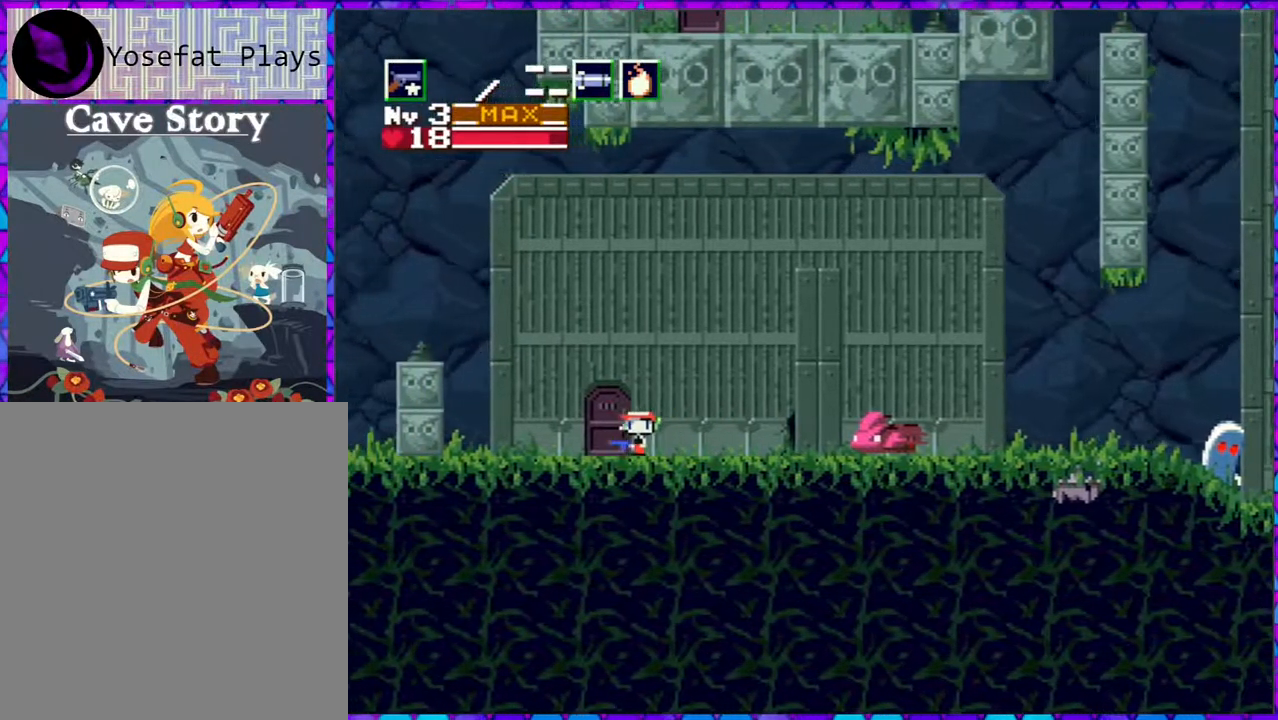
{"buttons": [], "right_stick": "center", "events": [[17, "DPAD_LEFT", "up"], [167, "DPAD_DOWN", "down"], [267, "DPAD_DOWN", "up"]]}
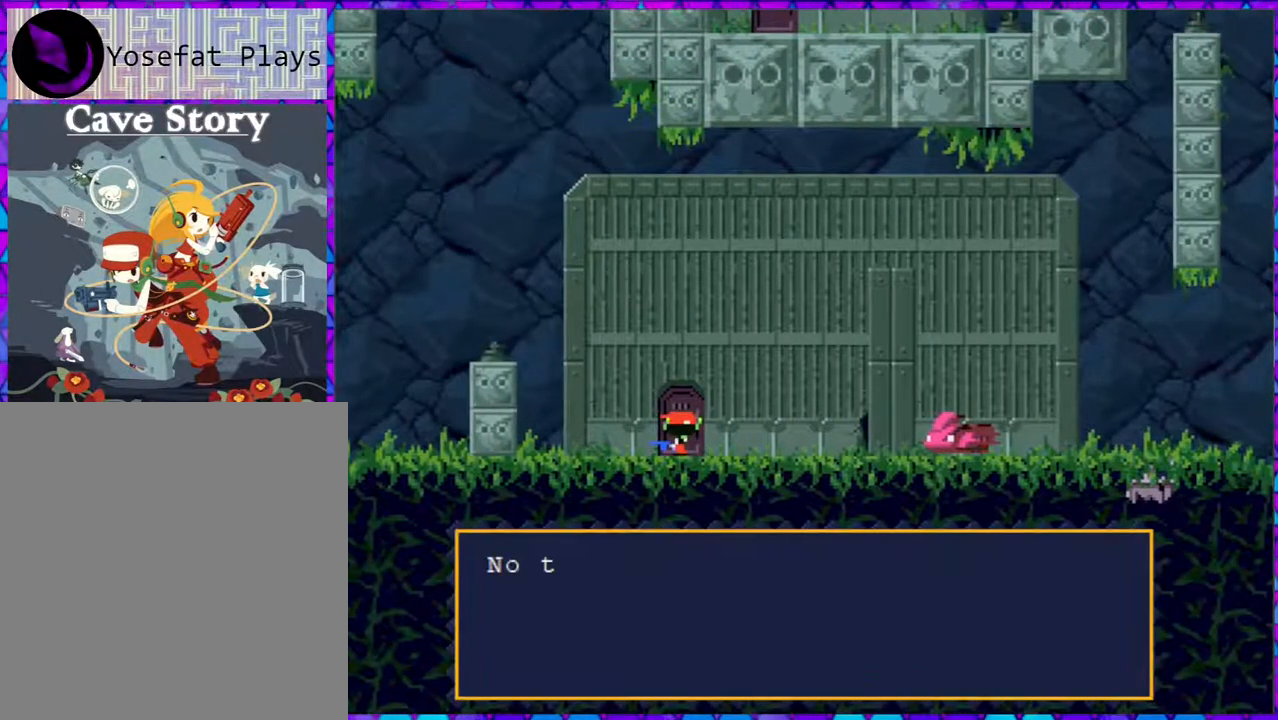
{"buttons": ["B"], "right_stick": "center", "events": [[83, "B", "down"]]}
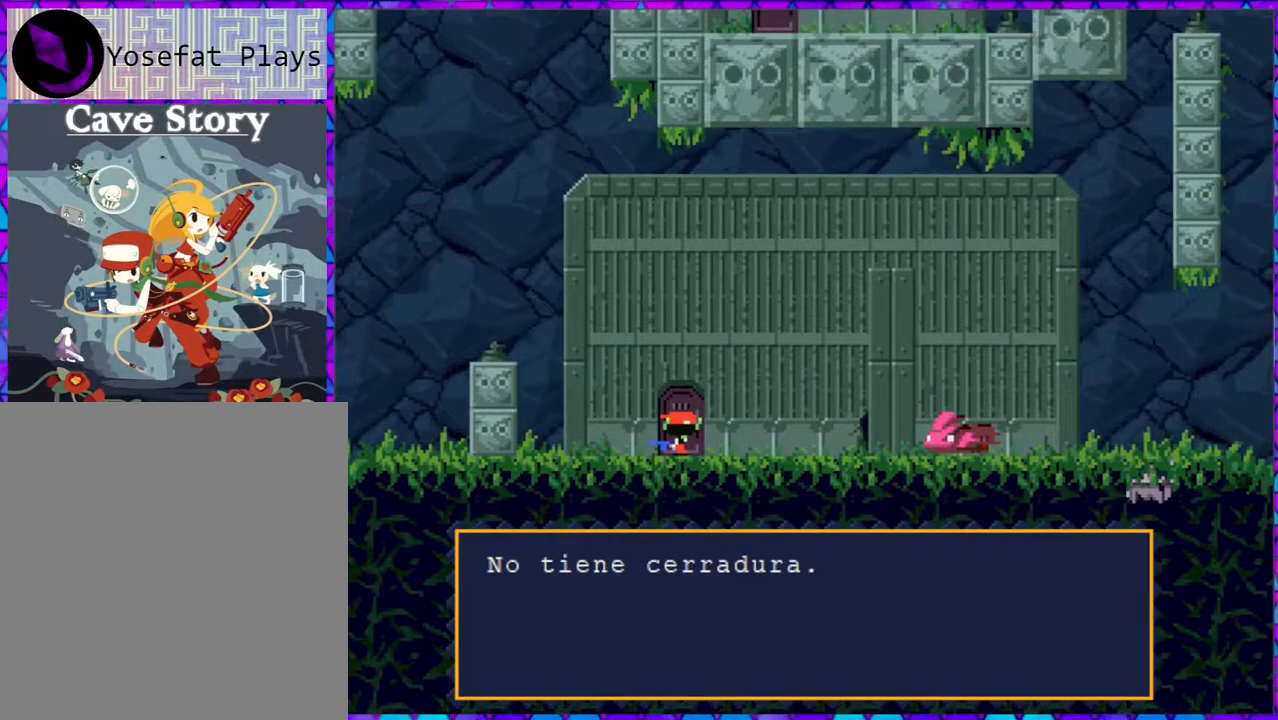
{"buttons": ["DPAD_LEFT"], "right_stick": "center", "events": [[50, "B", "up"], [117, "B", "down"], [133, "B", "up"], [367, "B", "down"], [383, "DPAD_LEFT", "down"], [483, "B", "up"]]}
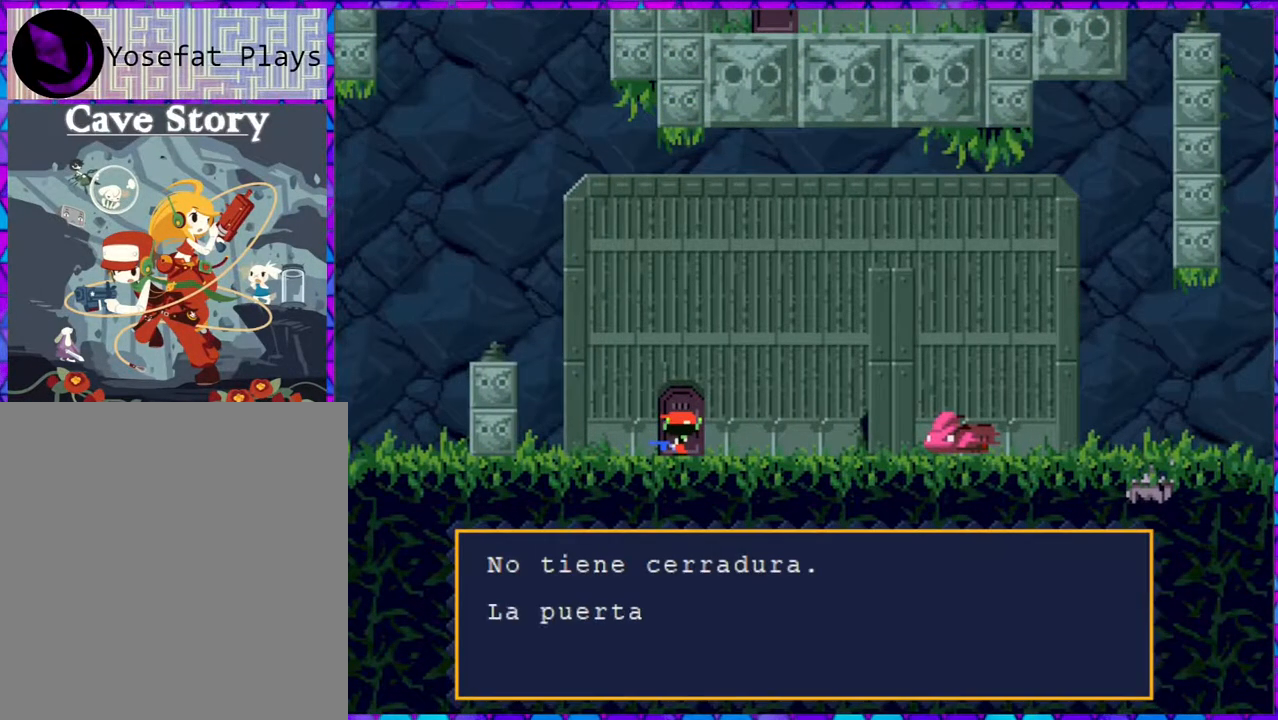
{"buttons": ["B"], "right_stick": "center", "events": [[167, "DPAD_LEFT", "up"], [450, "B", "down"]]}
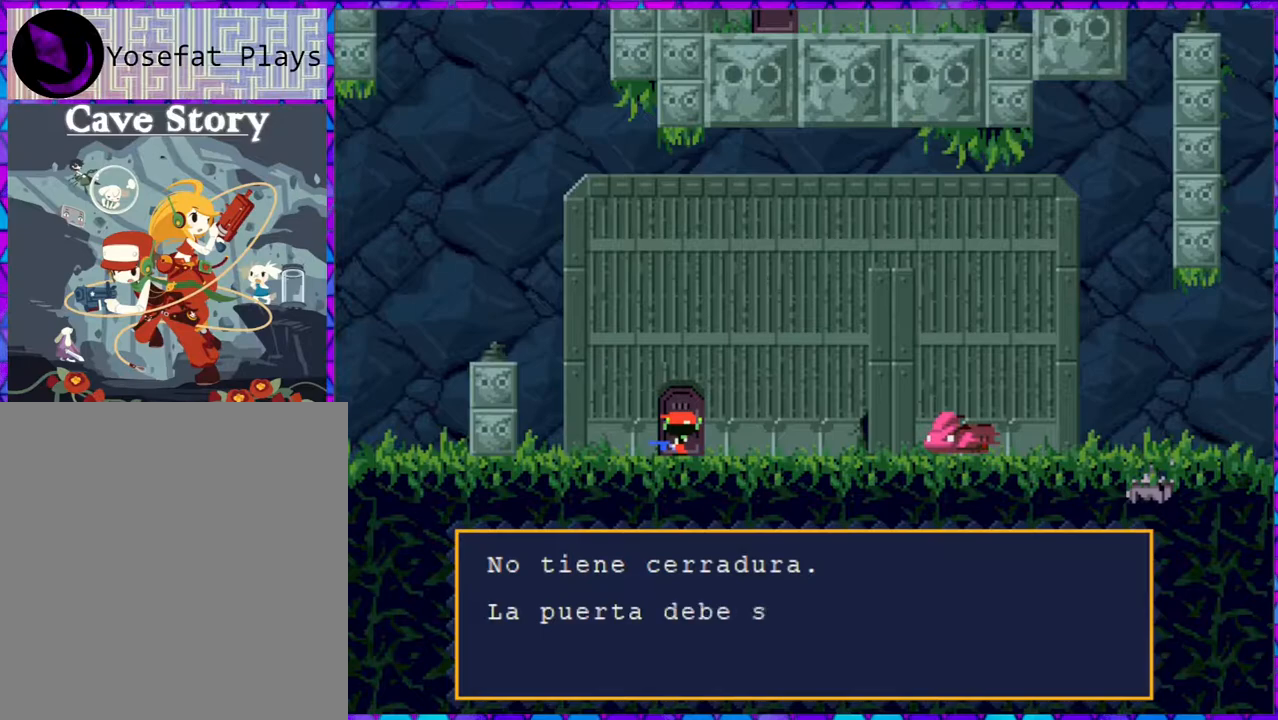
{"buttons": ["B"], "right_stick": "center", "events": []}
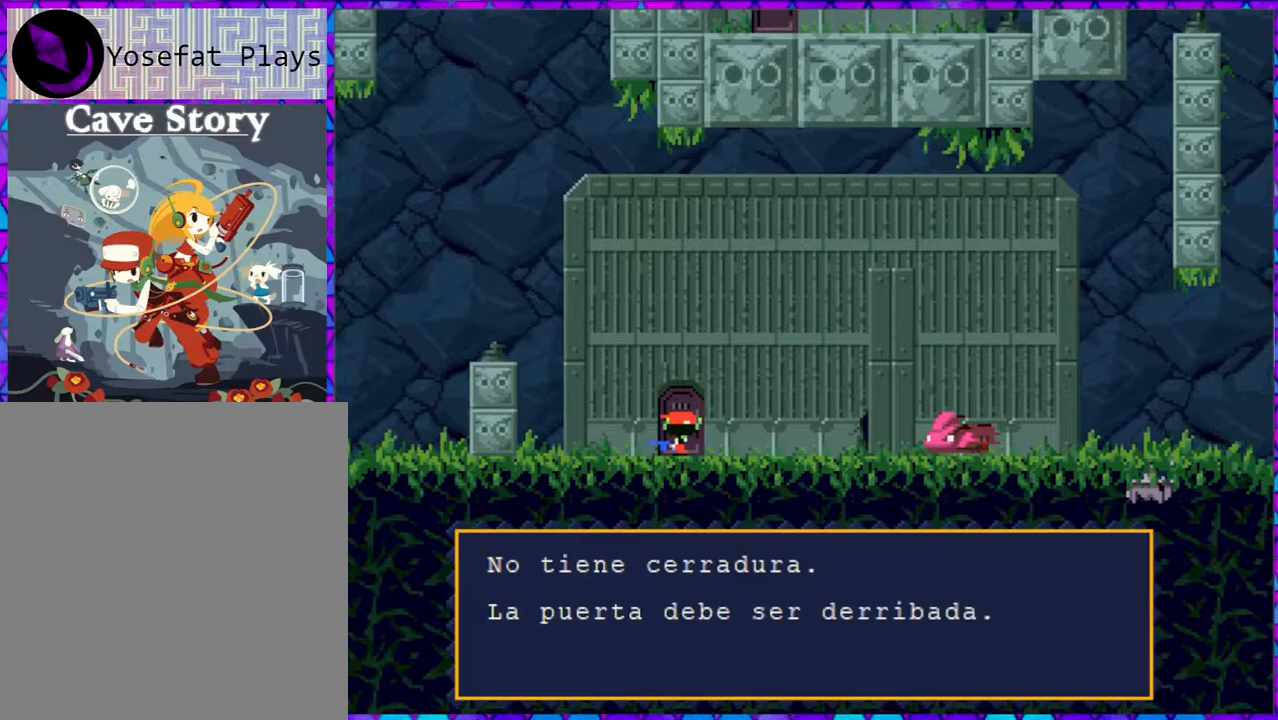
{"buttons": ["B"], "right_stick": "center", "events": [[83, "B", "up"], [400, "B", "down"]]}
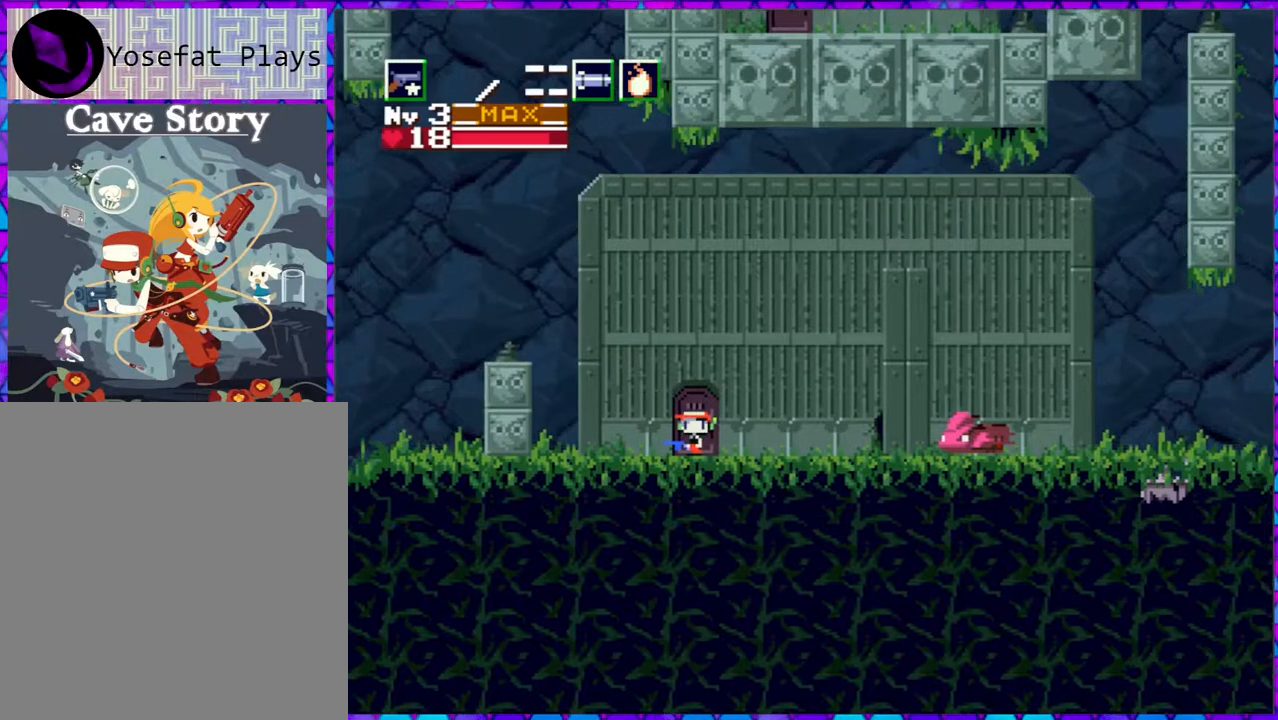
{"buttons": ["B", "DPAD_LEFT"], "right_stick": "center", "events": [[33, "B", "up"], [150, "DPAD_LEFT", "down"], [417, "B", "down"]]}
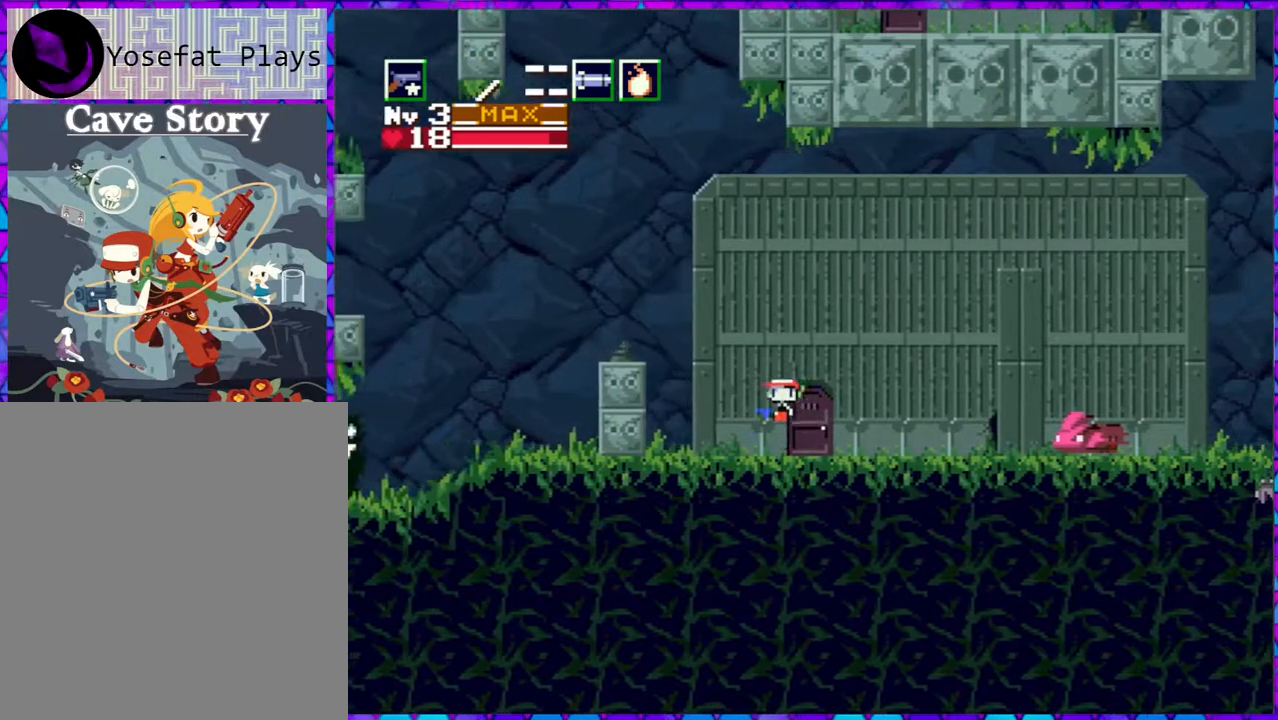
{"buttons": ["B", "DPAD_LEFT"], "right_stick": "center", "events": []}